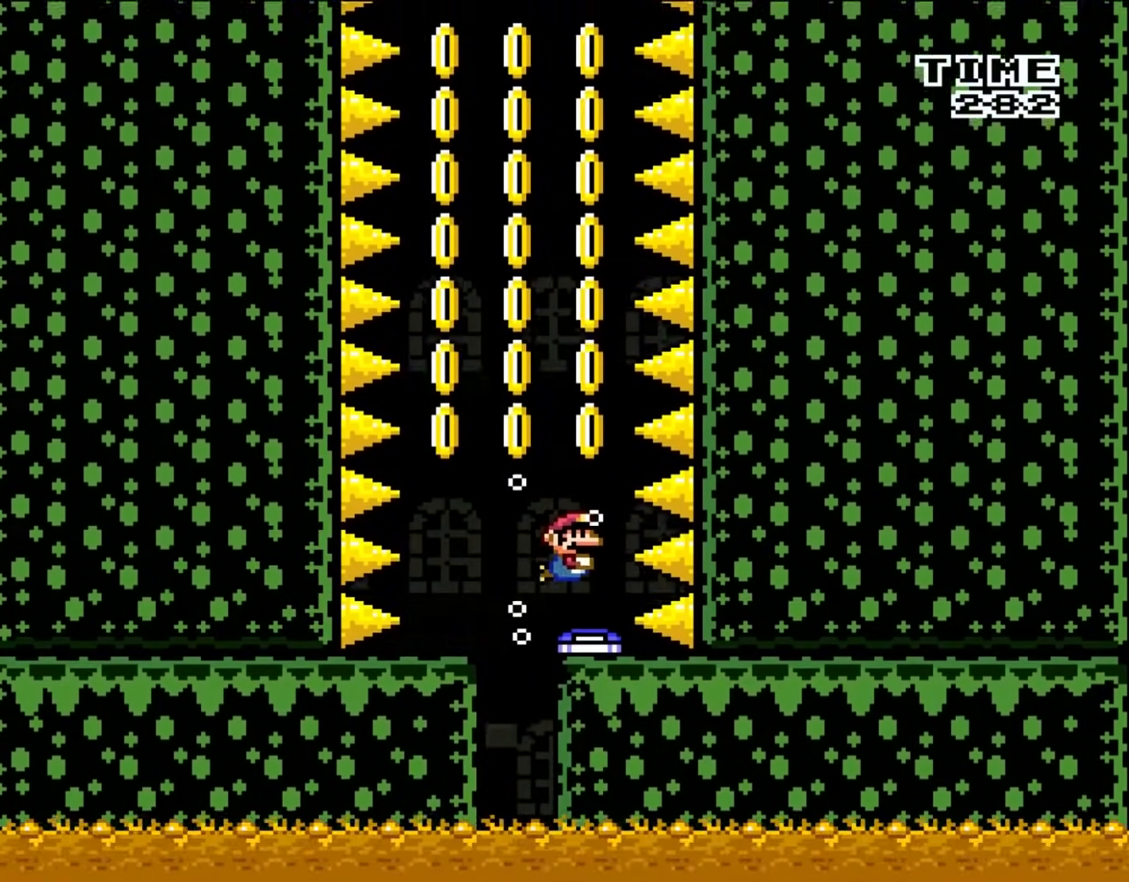
Gameplay with a controller (Nintendo layout); each line is a JSON object with the inputs held at the frame after it. "events" lists button and stick changes between this image and that frame as [ms after this image, input, new state], when the widget could be followed in between. Not read: L3 R3.
{"buttons": ["B", "DPAD_UP"], "events": [[100, "B", "down"], [200, "B", "up"], [233, "A", "down"], [317, "B", "down"], [350, "A", "up"], [383, "B", "up"], [400, "A", "down"], [467, "B", "down"], [500, "A", "up"]]}
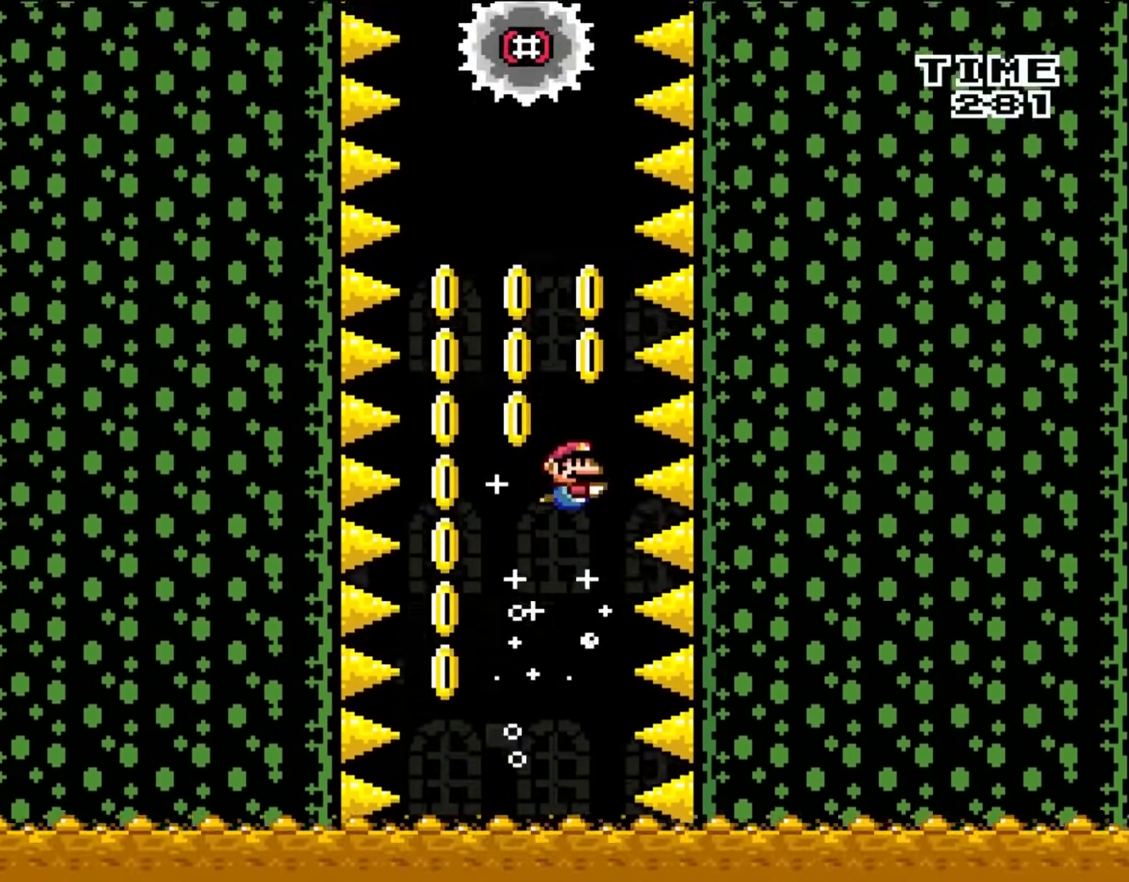
{"buttons": ["DPAD_UP"], "events": [[117, "B", "up"], [133, "A", "down"], [233, "B", "down"], [283, "A", "up"], [283, "B", "up"], [317, "DPAD_UP", "up"], [500, "DPAD_UP", "down"]]}
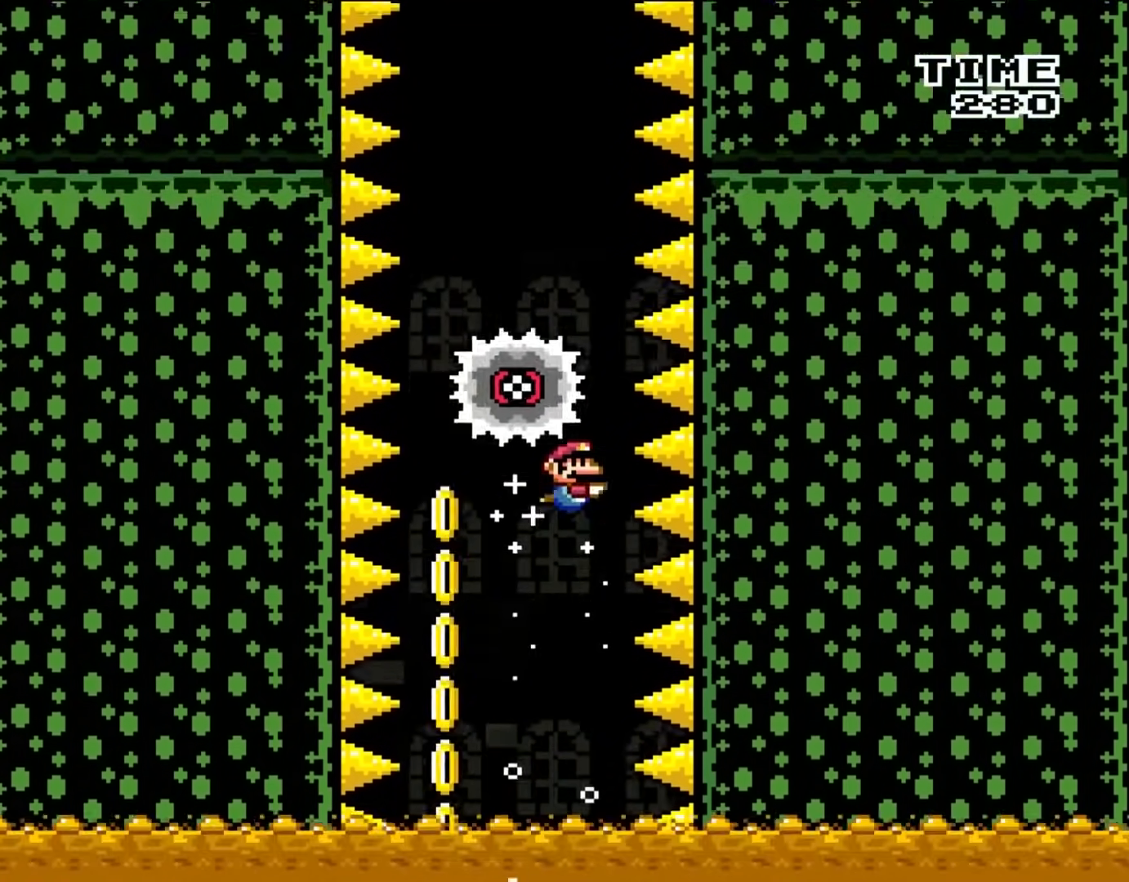
{"buttons": ["B", "DPAD_UP", "DPAD_LEFT"], "events": [[117, "A", "down"], [167, "B", "down"], [233, "A", "up"], [267, "DPAD_LEFT", "down"], [300, "B", "up"], [350, "A", "down"], [400, "B", "down"], [467, "A", "up"]]}
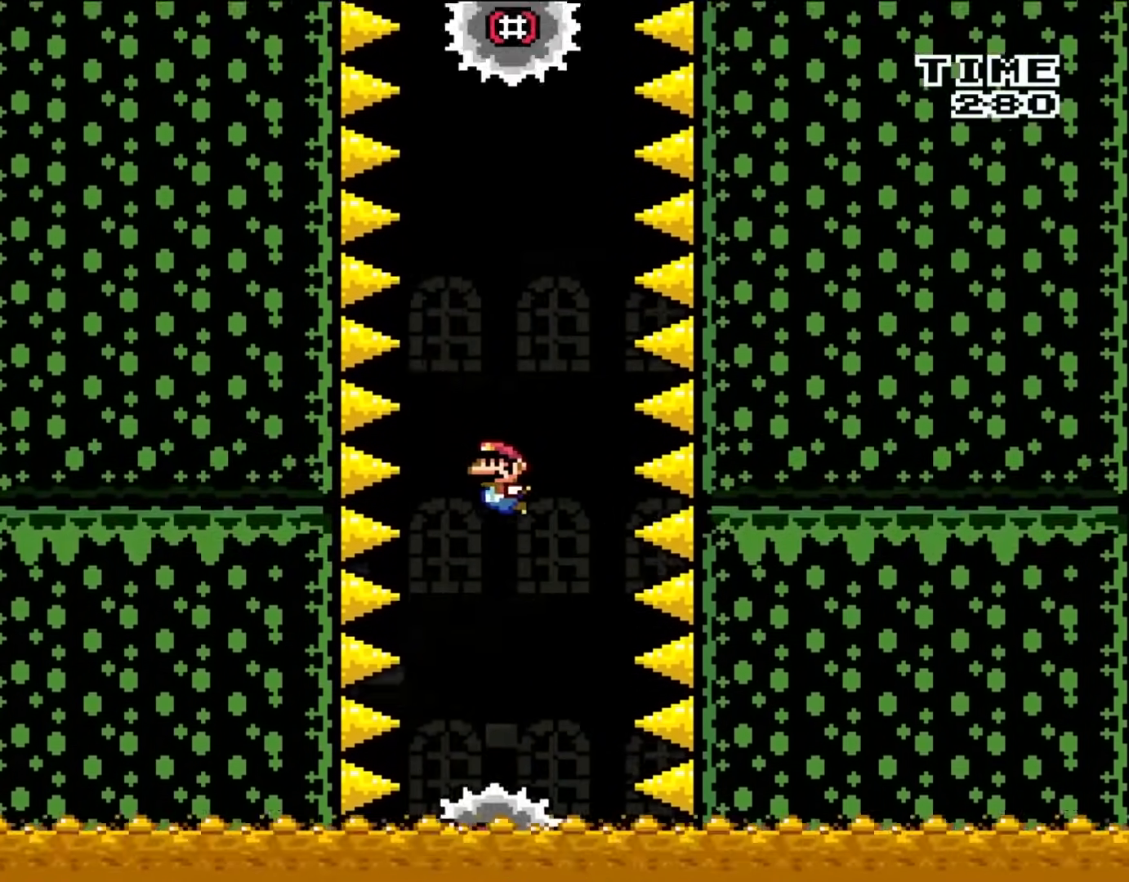
{"buttons": [], "events": [[50, "B", "up"], [100, "DPAD_LEFT", "up"], [250, "A", "down"], [267, "B", "down"], [267, "DPAD_UP", "up"], [317, "A", "up"], [350, "B", "up"]]}
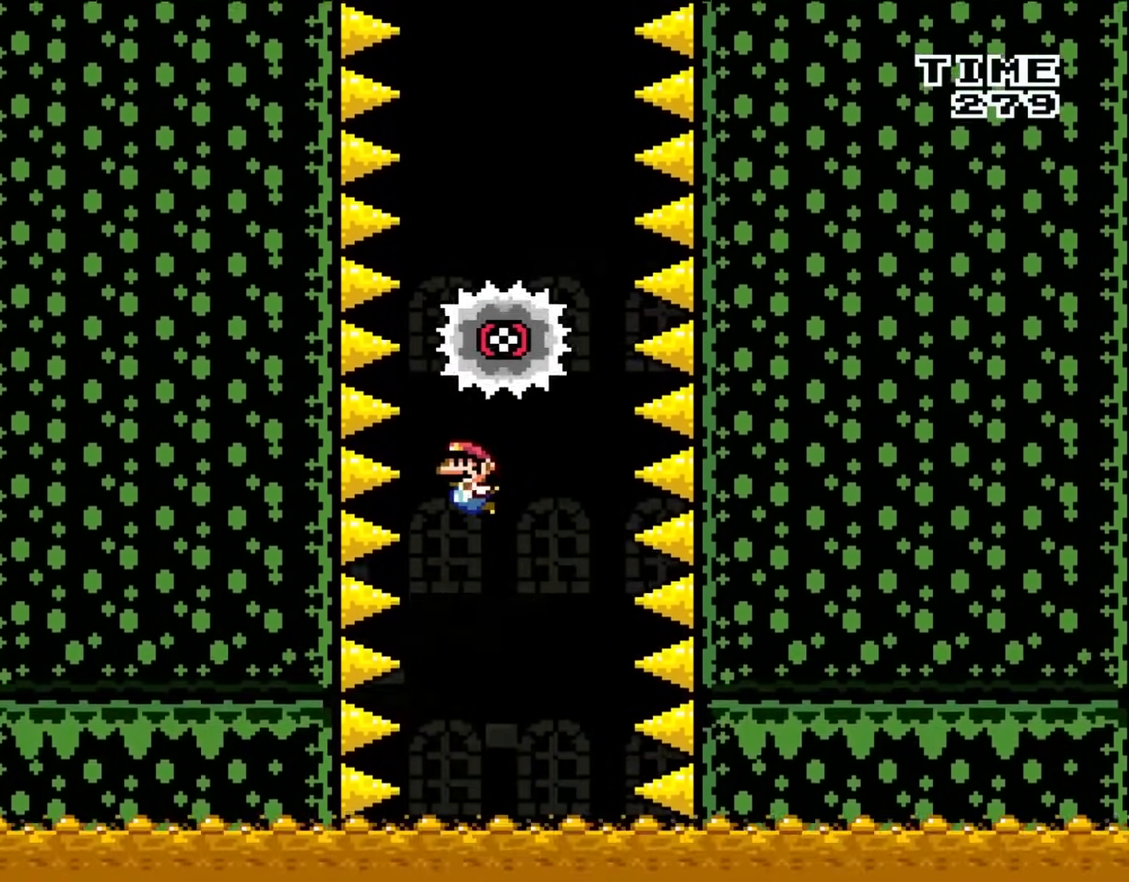
{"buttons": ["B", "DPAD_UP"], "events": [[67, "DPAD_LEFT", "down"], [133, "DPAD_LEFT", "up"], [133, "DPAD_UP", "down"], [167, "A", "down"], [250, "B", "down"], [283, "A", "up"], [367, "A", "down"], [367, "B", "up"], [500, "A", "up"], [500, "B", "down"]]}
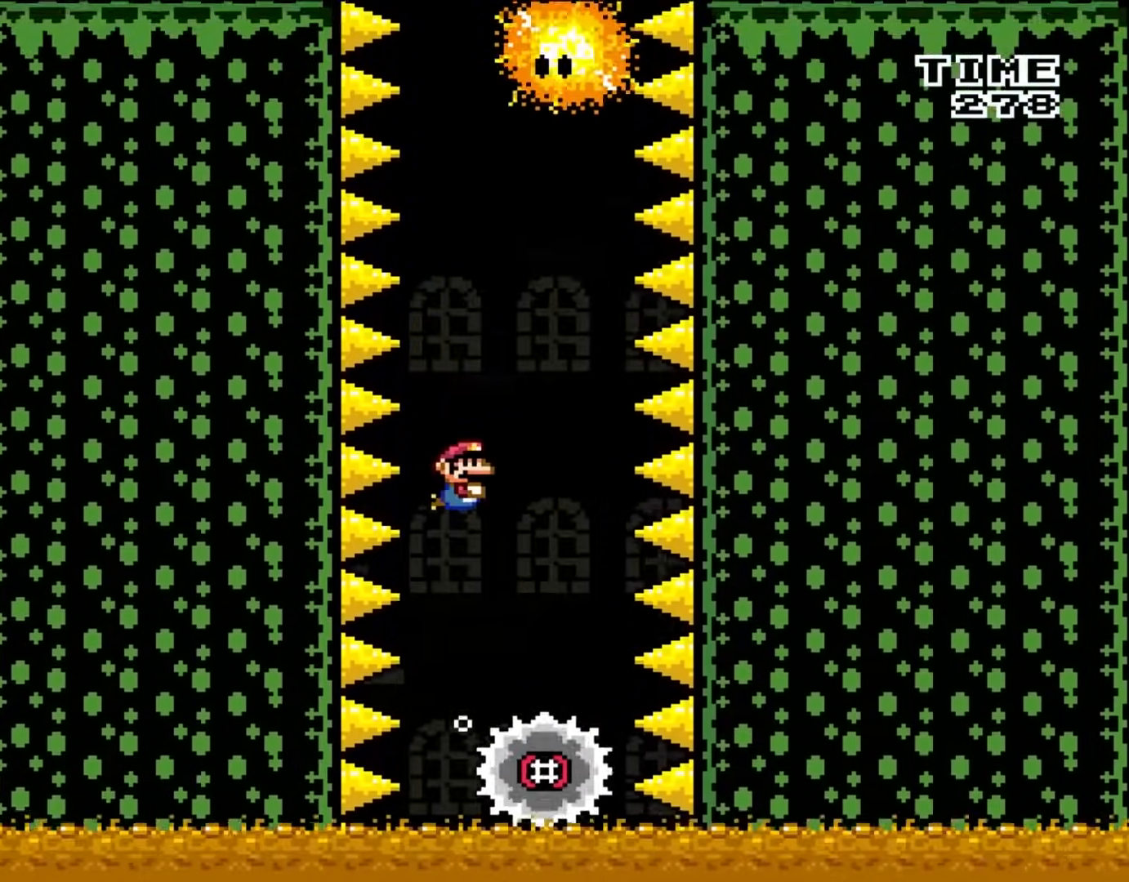
{"buttons": ["B", "DPAD_LEFT"], "events": [[50, "DPAD_RIGHT", "down"], [133, "B", "up"], [233, "A", "down"], [233, "DPAD_RIGHT", "up"], [333, "A", "up"], [367, "DPAD_LEFT", "down"], [433, "B", "down"], [467, "DPAD_UP", "up"]]}
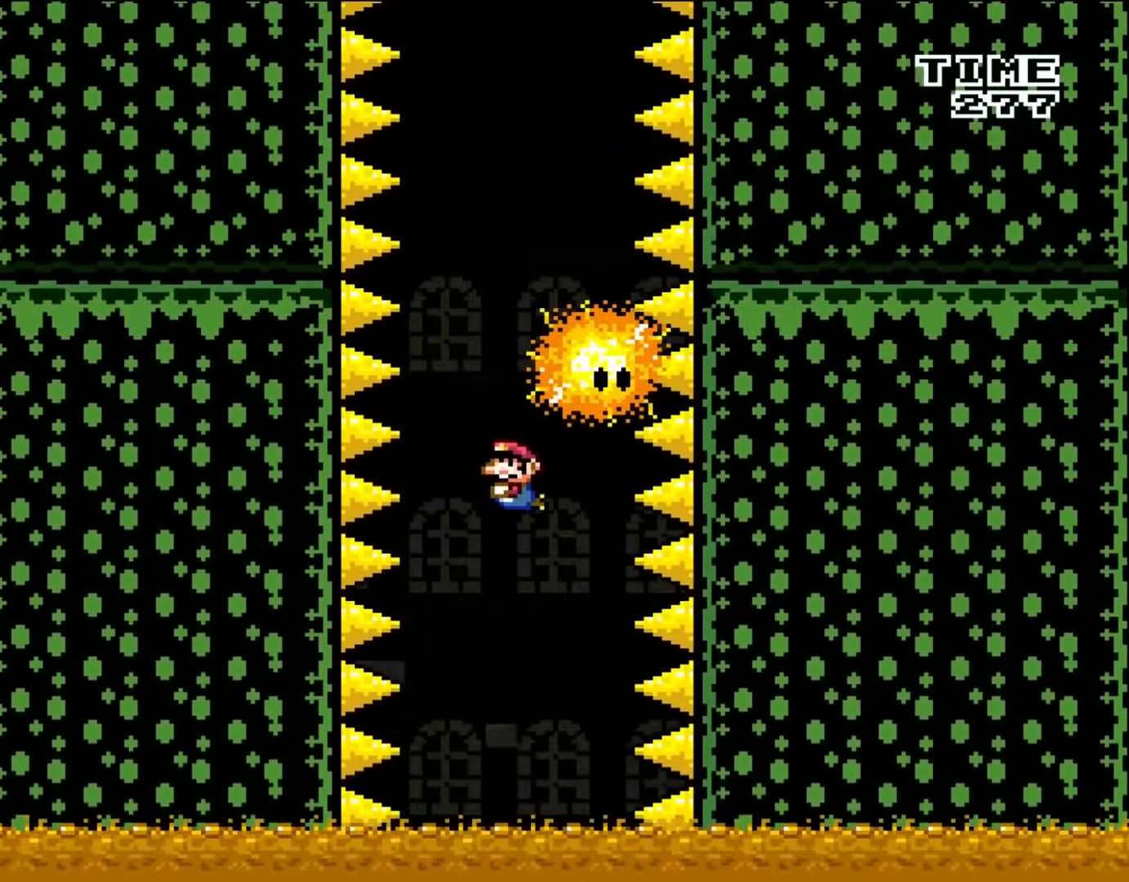
{"buttons": ["A", "DPAD_UP"], "events": [[83, "B", "up"], [117, "DPAD_UP", "down"], [133, "DPAD_LEFT", "up"], [167, "A", "down"], [200, "DPAD_RIGHT", "down"], [317, "DPAD_RIGHT", "up"], [350, "A", "up"], [350, "B", "down"], [367, "DPAD_RIGHT", "down"], [433, "A", "down"], [483, "B", "up"], [500, "DPAD_RIGHT", "up"]]}
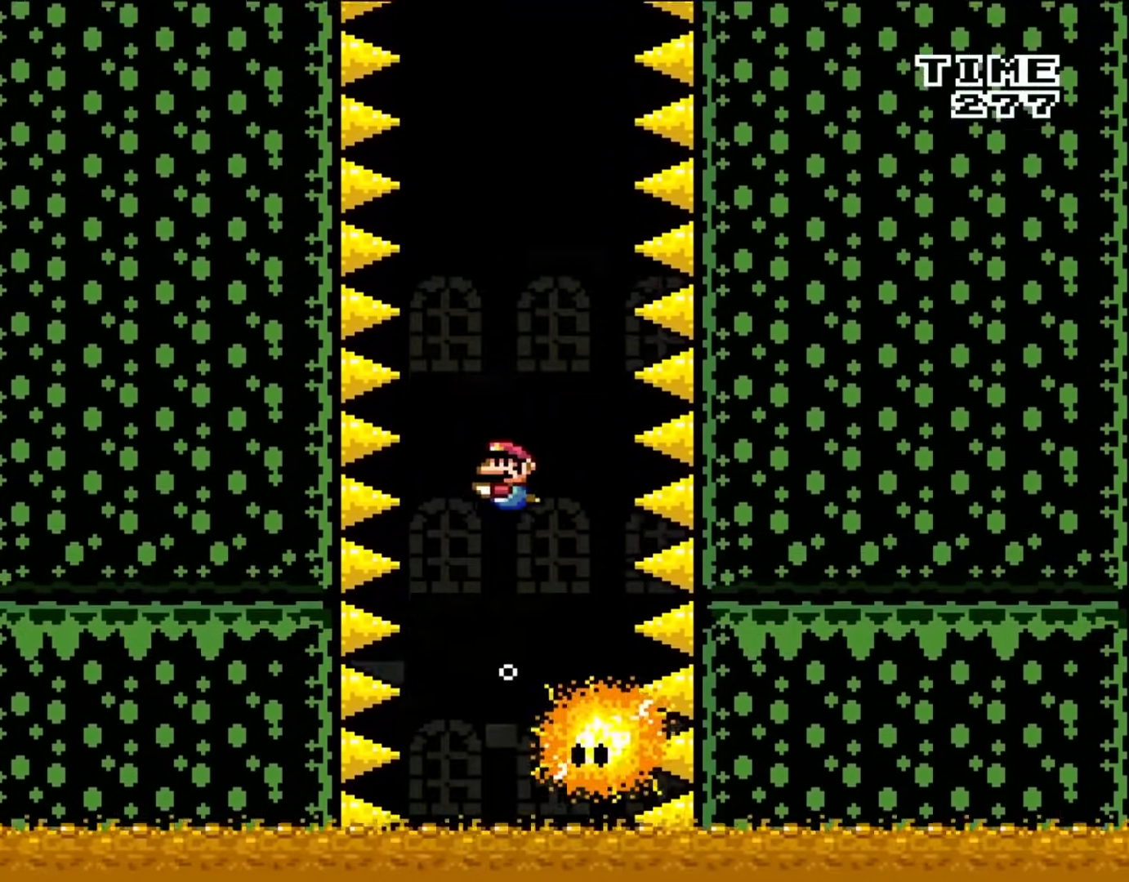
{"buttons": ["DPAD_UP"], "events": [[33, "A", "up"], [33, "DPAD_LEFT", "down"], [67, "B", "down"], [67, "DPAD_LEFT", "up"], [167, "A", "down"], [167, "B", "up"], [233, "A", "up"], [367, "B", "down"], [467, "B", "up"]]}
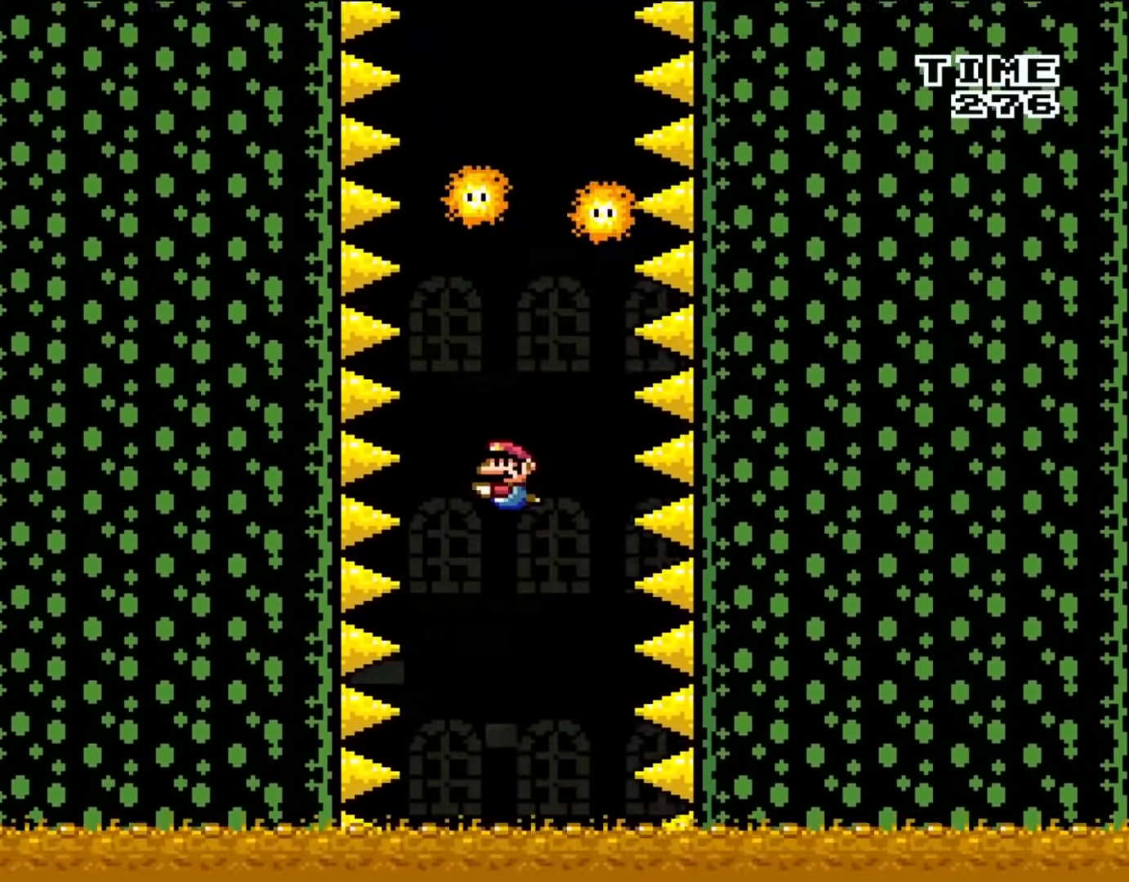
{"buttons": ["A", "B", "DPAD_UP"], "events": [[50, "A", "down"], [117, "A", "up"], [117, "B", "down"], [200, "B", "up"], [250, "A", "down"], [317, "B", "down"], [333, "A", "up"], [400, "B", "up"], [433, "A", "down"], [500, "B", "down"]]}
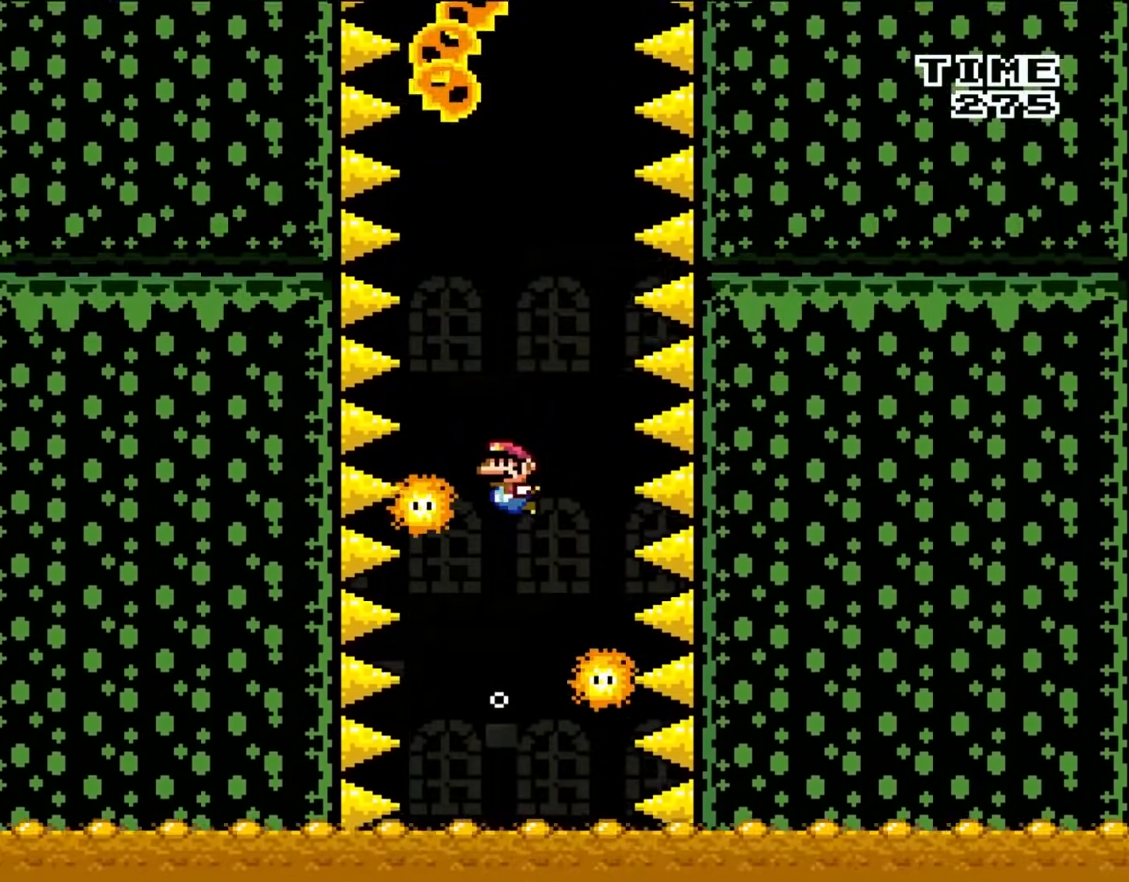
{"buttons": ["DPAD_UP", "DPAD_RIGHT"], "events": [[50, "A", "up"], [117, "B", "up"], [167, "A", "down"], [233, "B", "down"], [283, "A", "up"], [333, "B", "up"], [433, "DPAD_RIGHT", "down"]]}
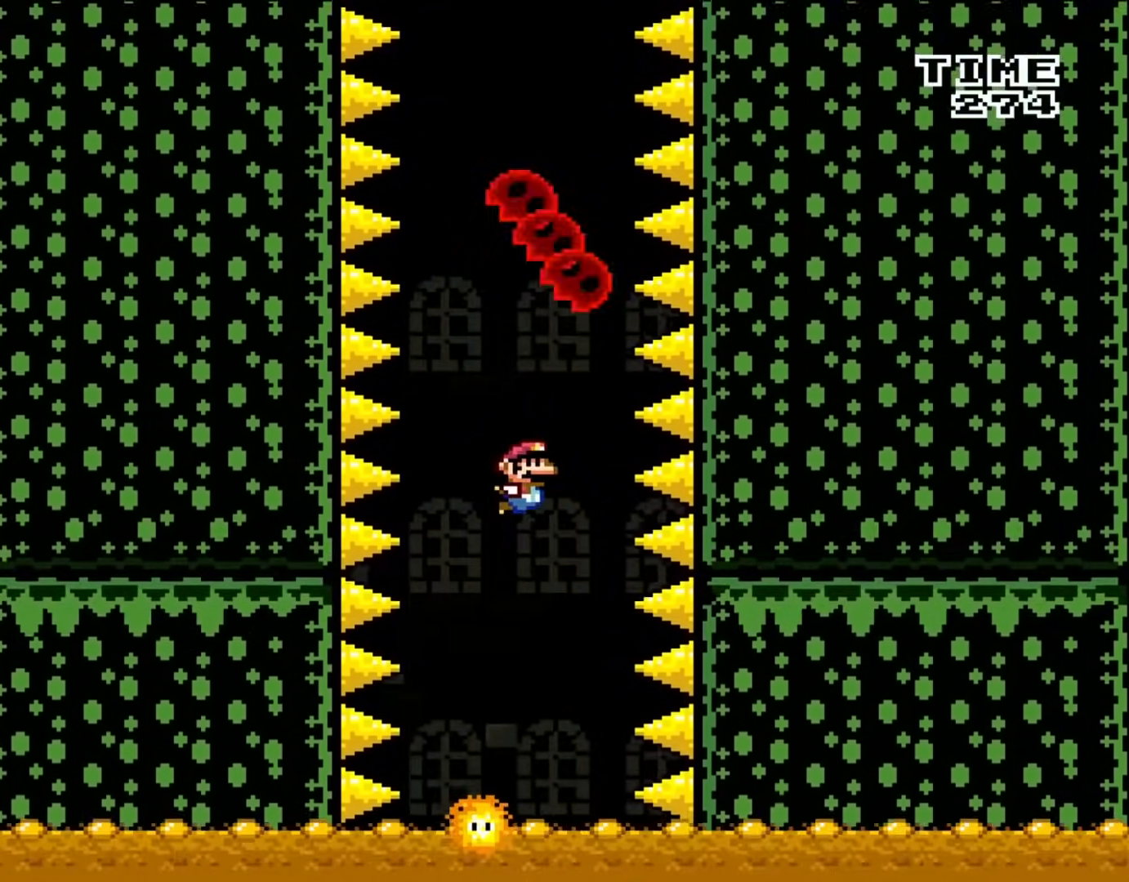
{"buttons": ["A", "DPAD_UP"], "events": [[117, "DPAD_RIGHT", "up"], [383, "DPAD_RIGHT", "down"], [467, "A", "down"], [467, "DPAD_RIGHT", "up"]]}
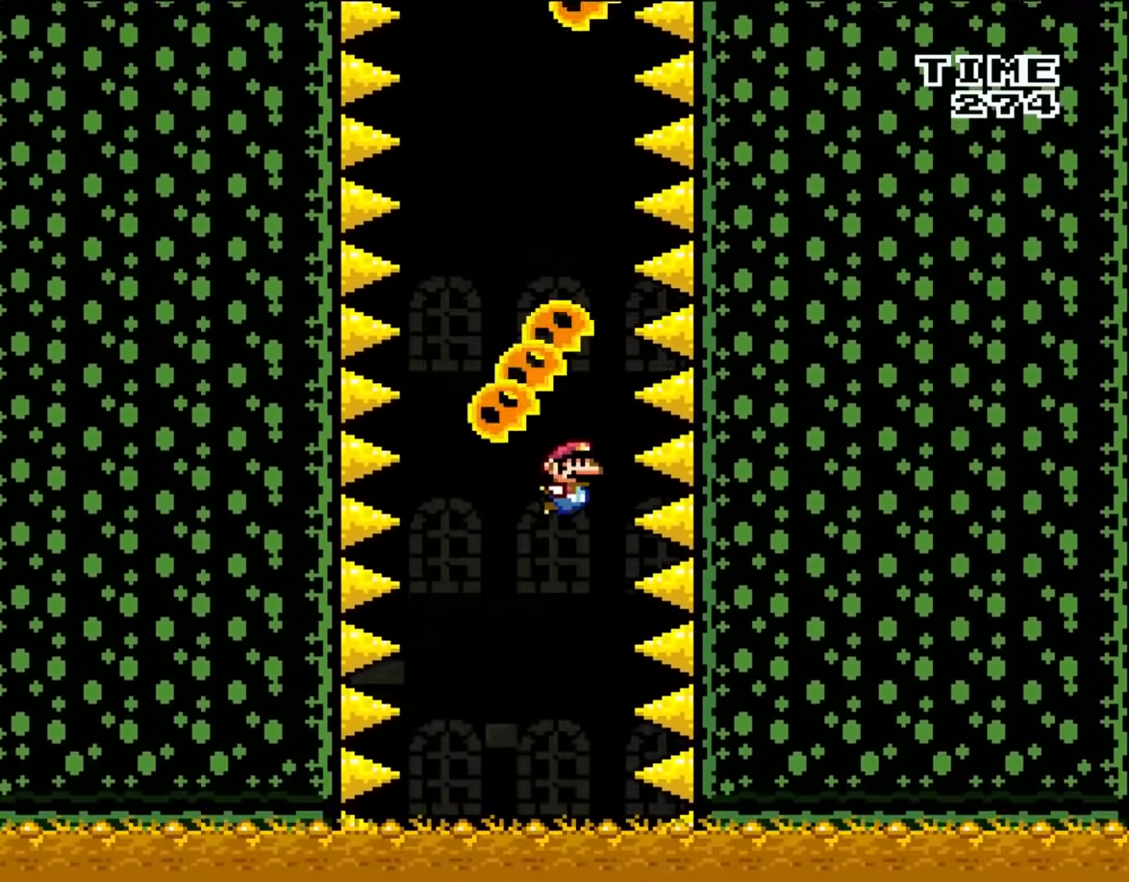
{"buttons": ["A", "DPAD_UP", "DPAD_LEFT"], "events": [[33, "B", "down"], [83, "A", "up"], [100, "B", "up"], [200, "A", "down"], [283, "B", "down"], [350, "A", "up"], [433, "A", "down"], [433, "B", "up"], [433, "DPAD_LEFT", "down"]]}
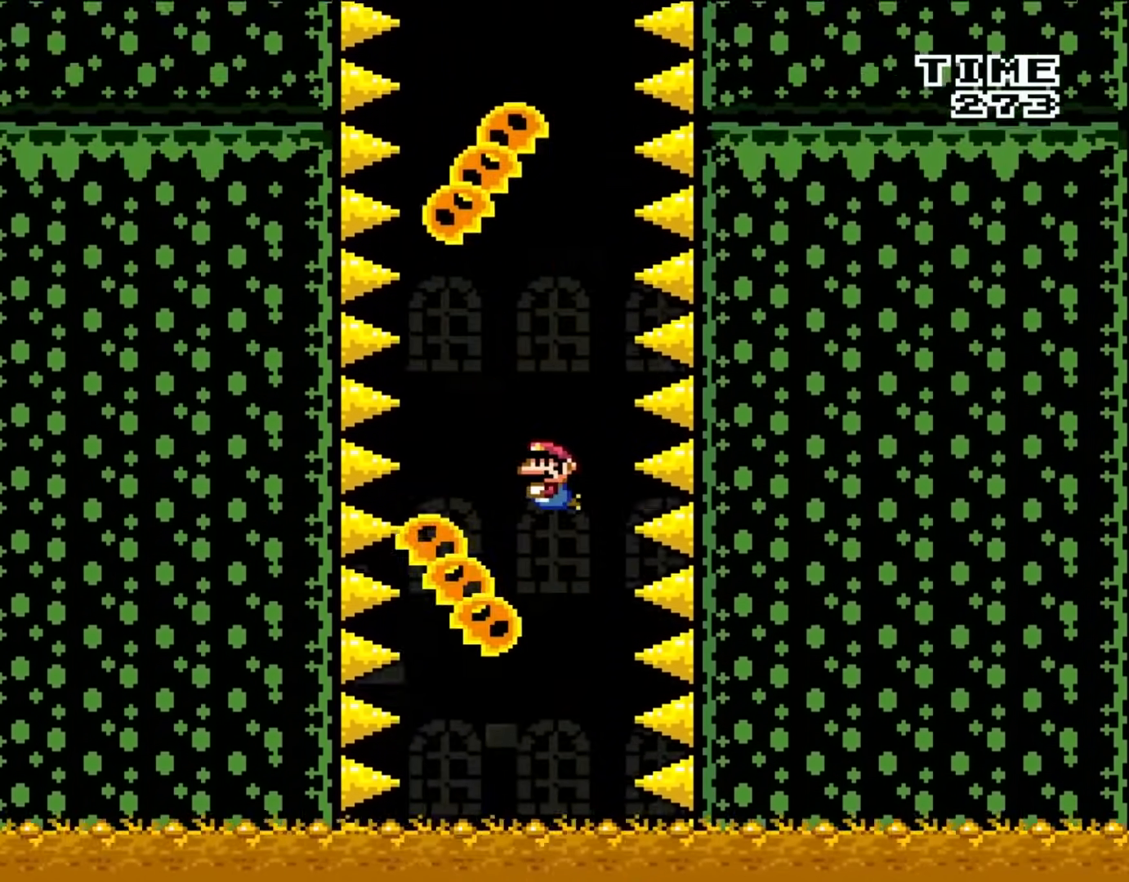
{"buttons": ["DPAD_UP"], "events": [[83, "B", "down"], [117, "A", "up"], [200, "B", "up"], [333, "DPAD_LEFT", "up"]]}
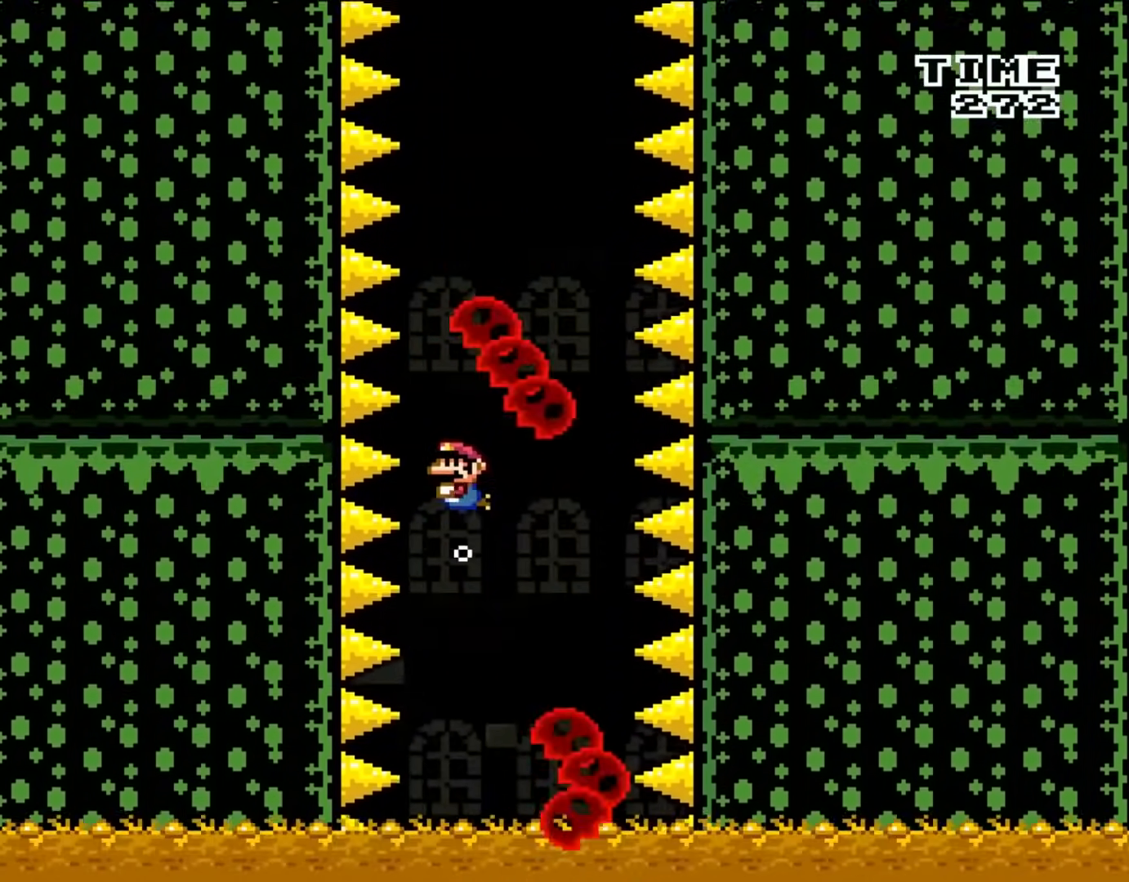
{"buttons": ["DPAD_UP"], "events": [[50, "A", "down"], [167, "A", "up"], [283, "A", "down"], [350, "B", "down"], [383, "A", "up"], [467, "B", "up"]]}
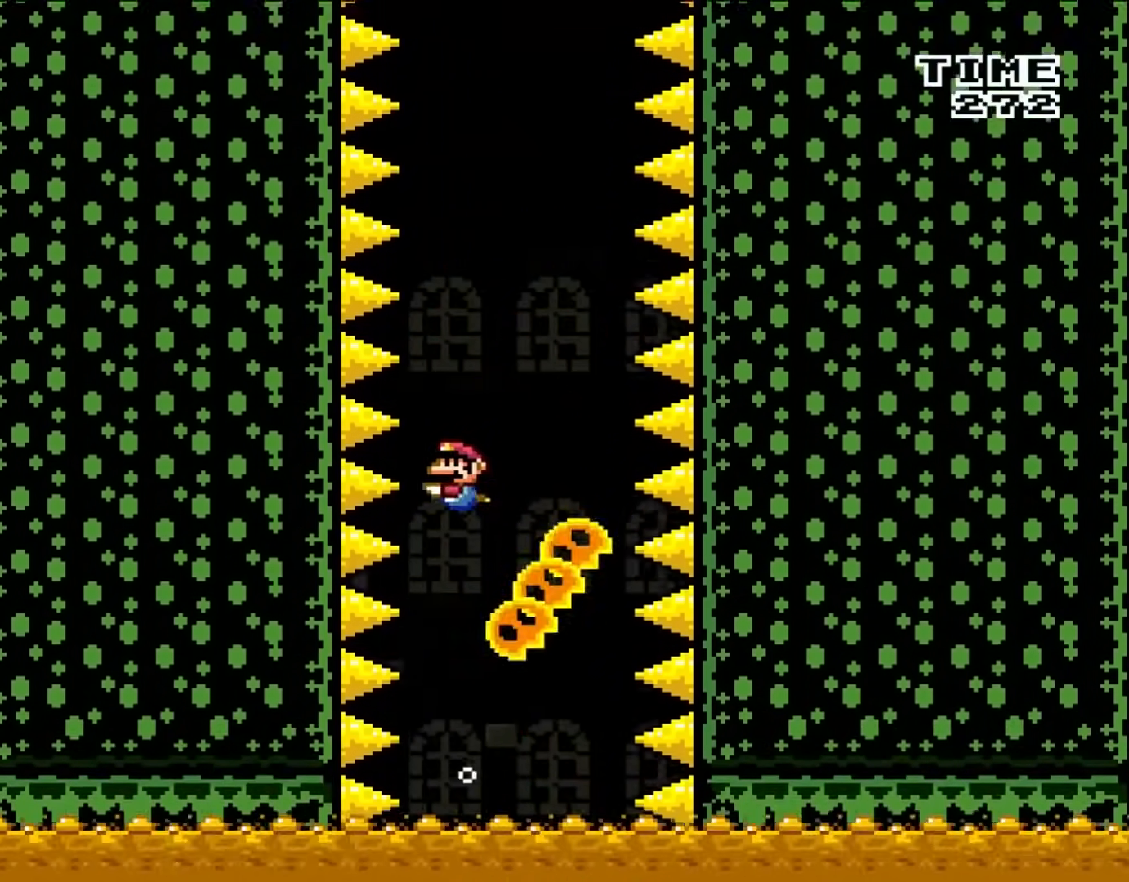
{"buttons": ["A", "DPAD_UP", "DPAD_RIGHT"], "events": [[17, "A", "down"], [50, "B", "down"], [100, "A", "up"], [133, "B", "up"], [167, "DPAD_RIGHT", "down"], [200, "A", "down"], [267, "B", "down"], [317, "A", "up"], [317, "DPAD_RIGHT", "up"], [367, "B", "up"], [467, "DPAD_RIGHT", "down"], [500, "A", "down"]]}
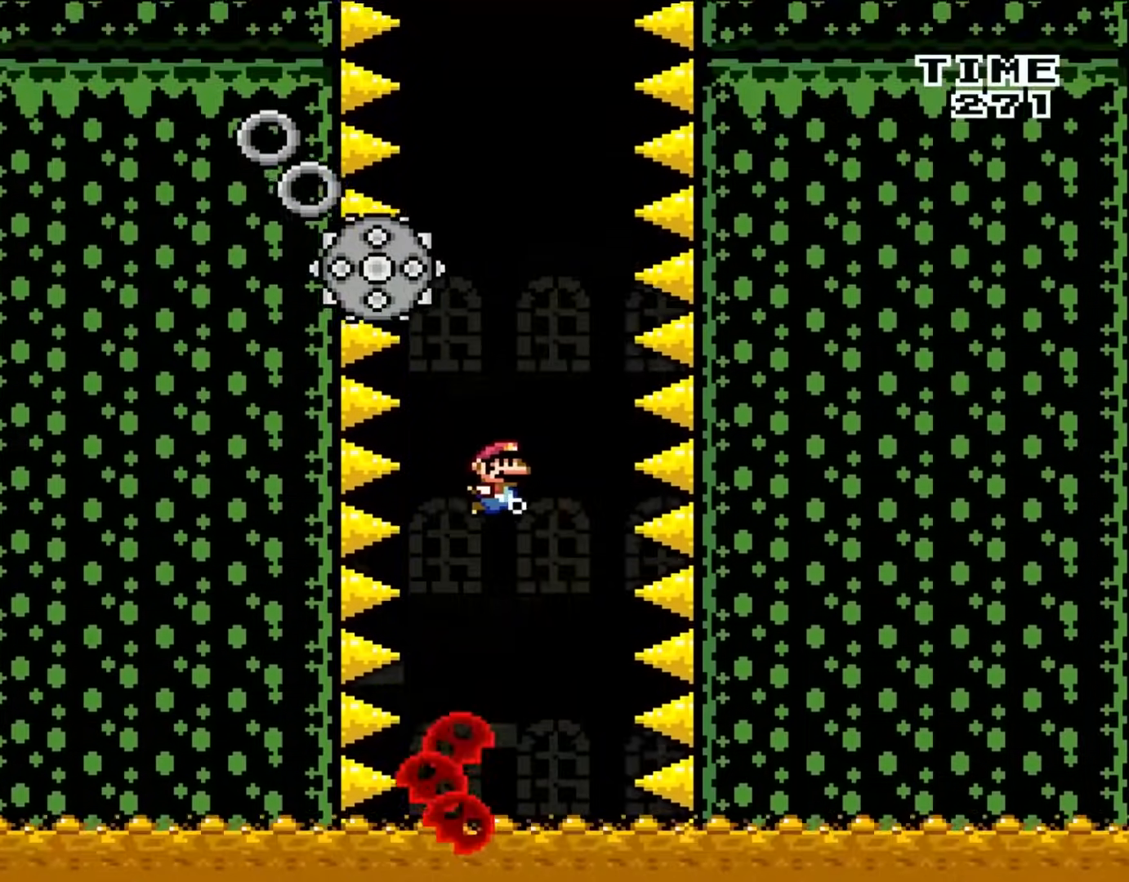
{"buttons": ["DPAD_UP", "DPAD_RIGHT"], "events": [[67, "B", "down"], [67, "DPAD_RIGHT", "up"], [133, "A", "up"], [133, "B", "up"], [317, "DPAD_RIGHT", "down"], [333, "A", "down"], [433, "A", "up"]]}
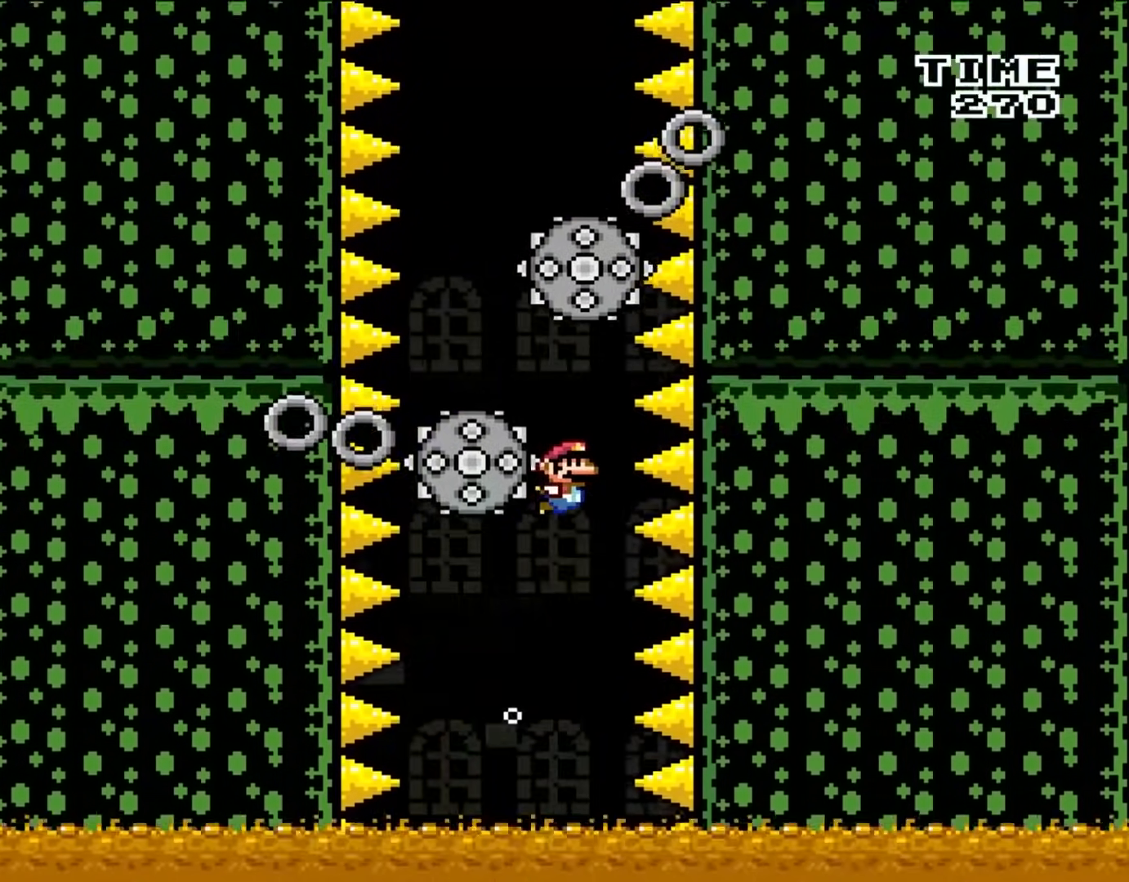
{"buttons": ["A", "B", "DPAD_UP"], "events": [[50, "DPAD_RIGHT", "up"], [83, "A", "down"], [167, "B", "down"], [200, "A", "up"], [200, "DPAD_LEFT", "down"], [283, "DPAD_LEFT", "up"], [300, "B", "up"], [367, "A", "down"], [433, "B", "down"]]}
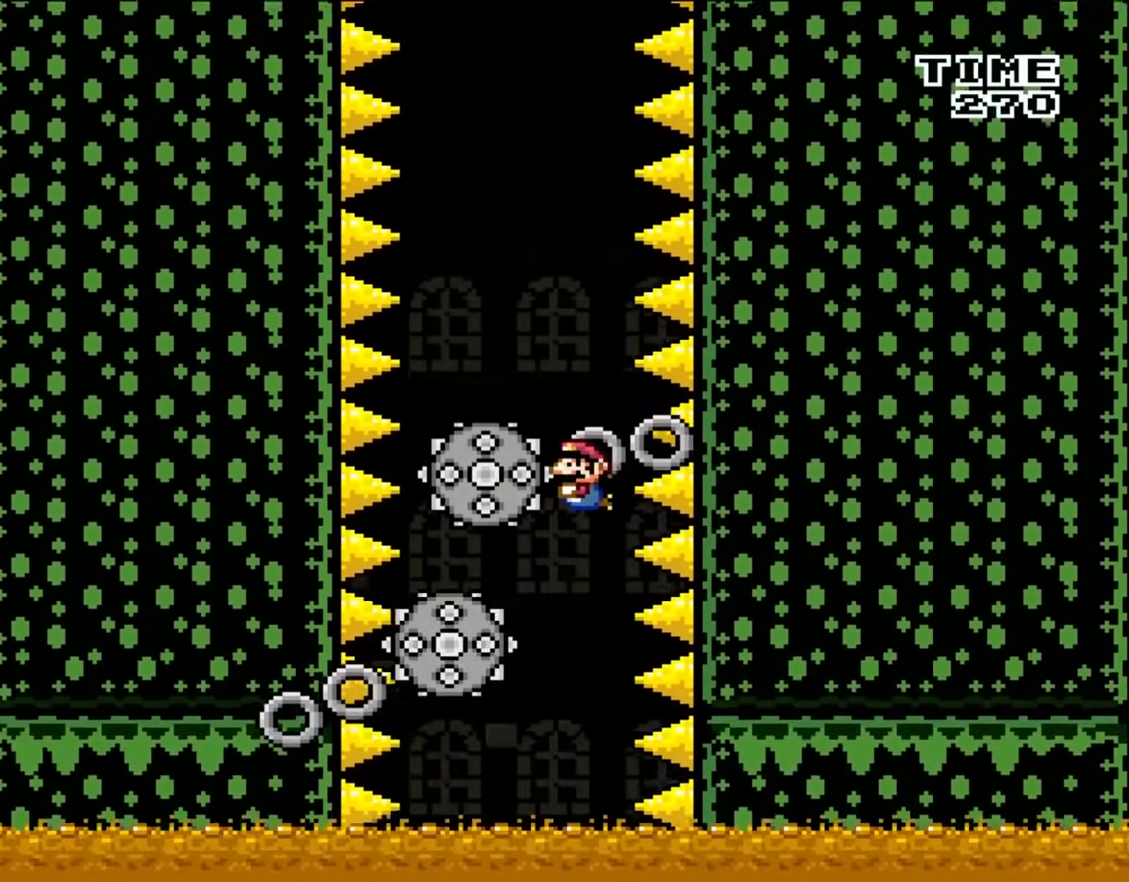
{"buttons": ["B", "DPAD_UP"], "events": [[17, "A", "up"], [83, "B", "up"], [133, "A", "down"], [200, "B", "down"], [233, "A", "up"], [317, "B", "up"], [367, "A", "down"], [433, "B", "down"], [467, "A", "up"]]}
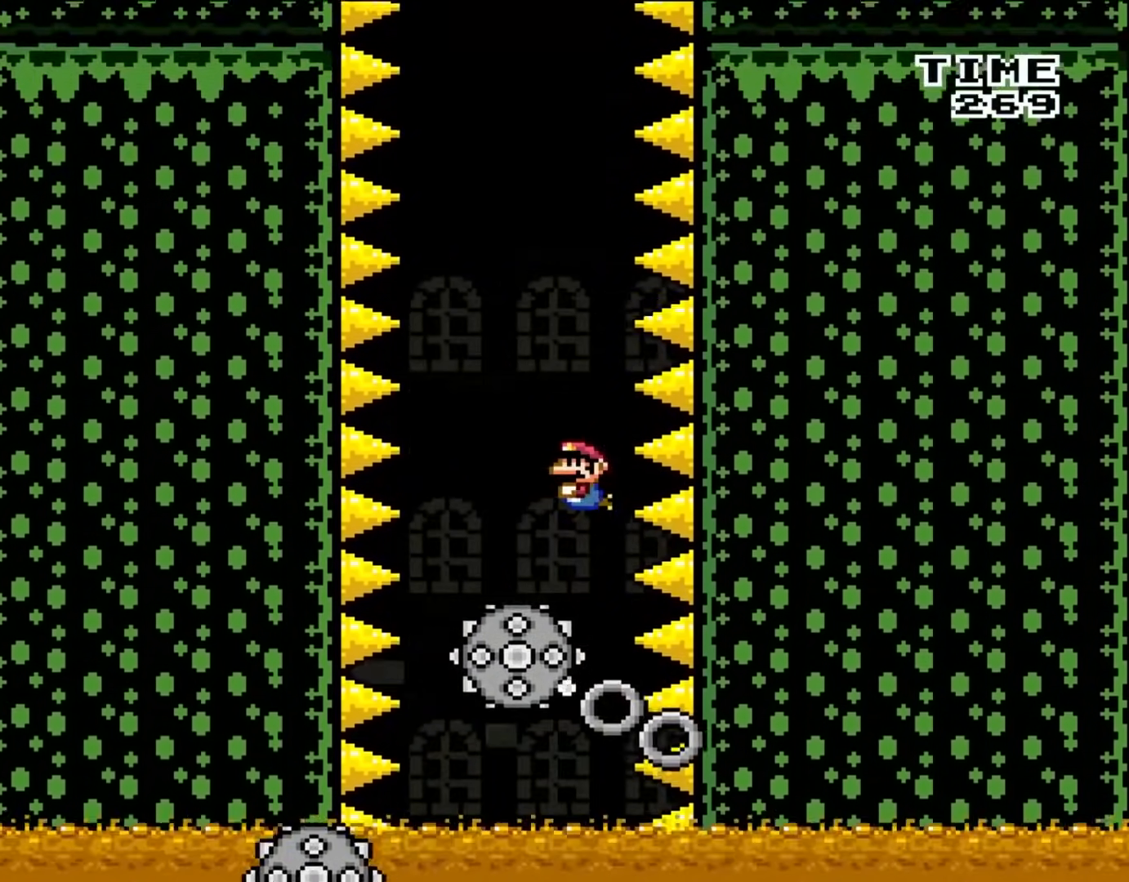
{"buttons": ["B", "DPAD_UP"], "events": [[33, "B", "up"], [100, "A", "down"], [200, "B", "down"], [250, "A", "up"], [317, "B", "up"], [350, "A", "down"], [467, "B", "down"], [500, "A", "up"]]}
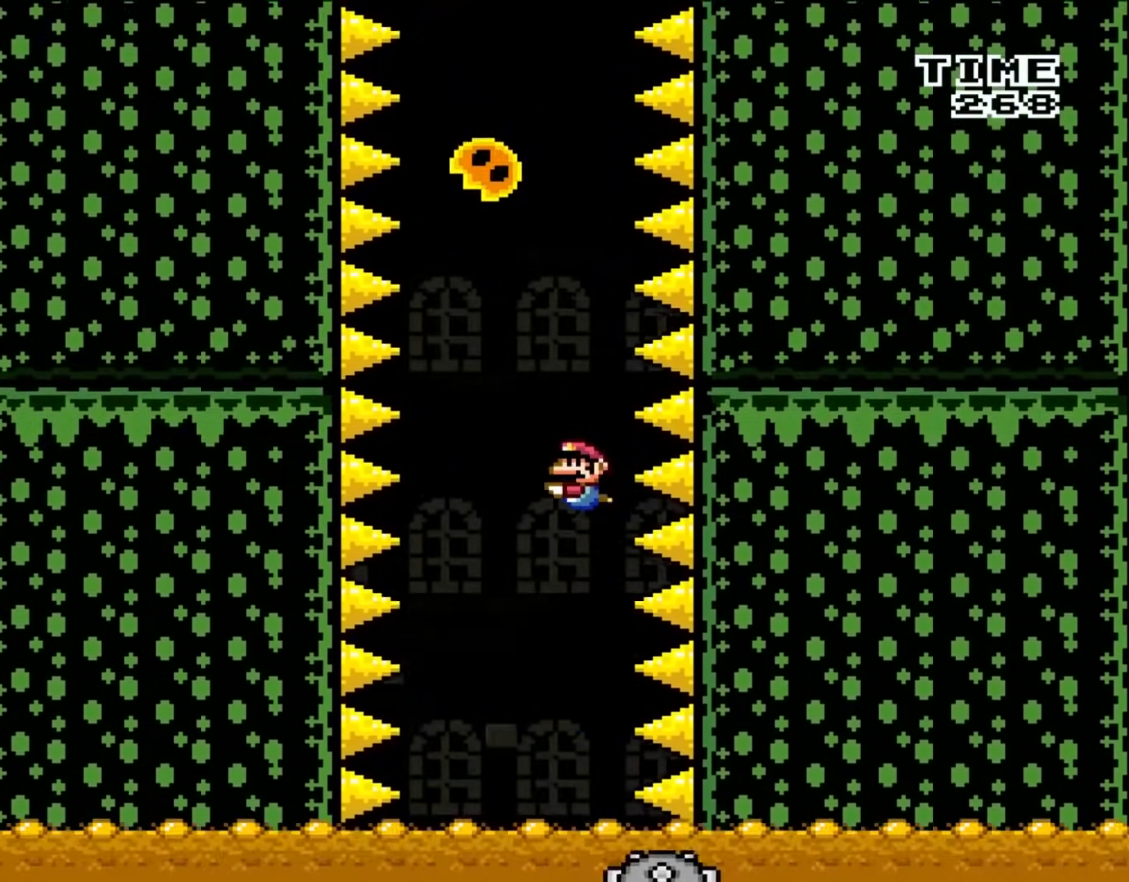
{"buttons": ["DPAD_UP"], "events": [[50, "B", "up"]]}
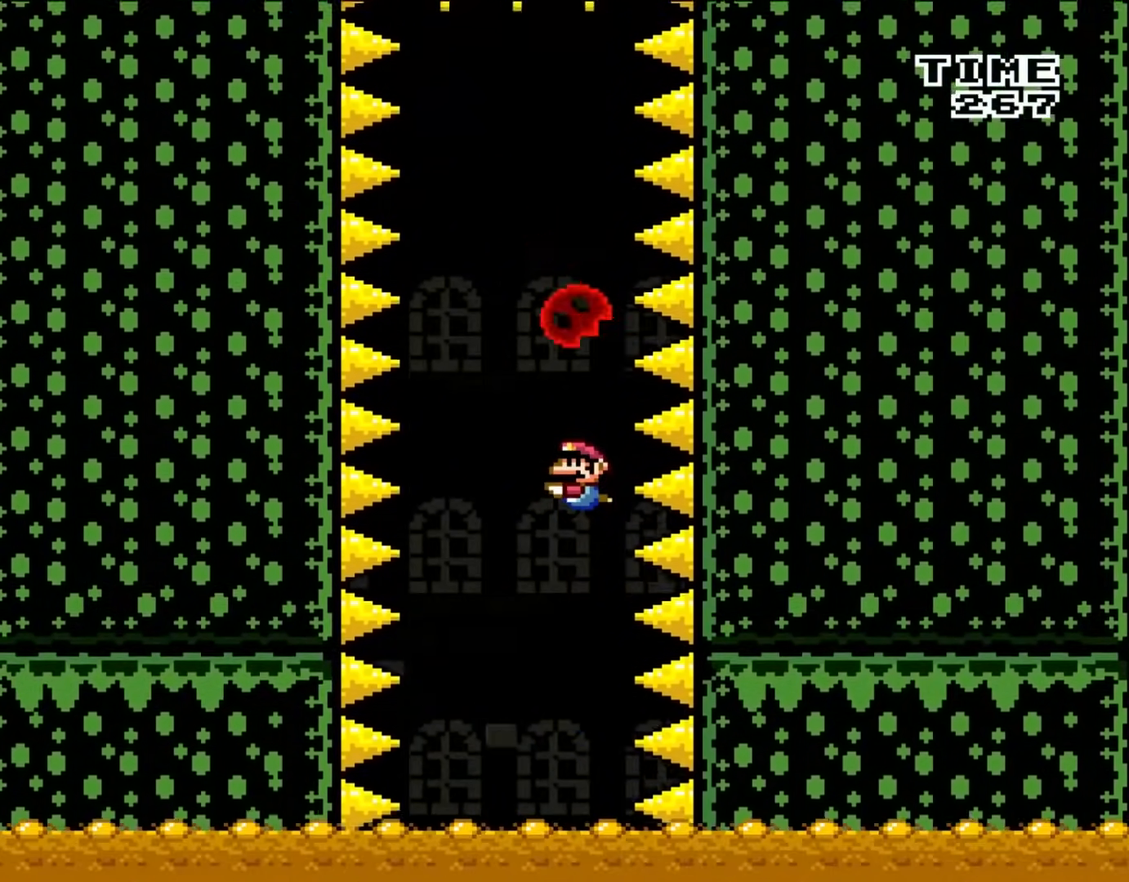
{"buttons": ["A", "DPAD_UP"], "events": [[400, "A", "down"]]}
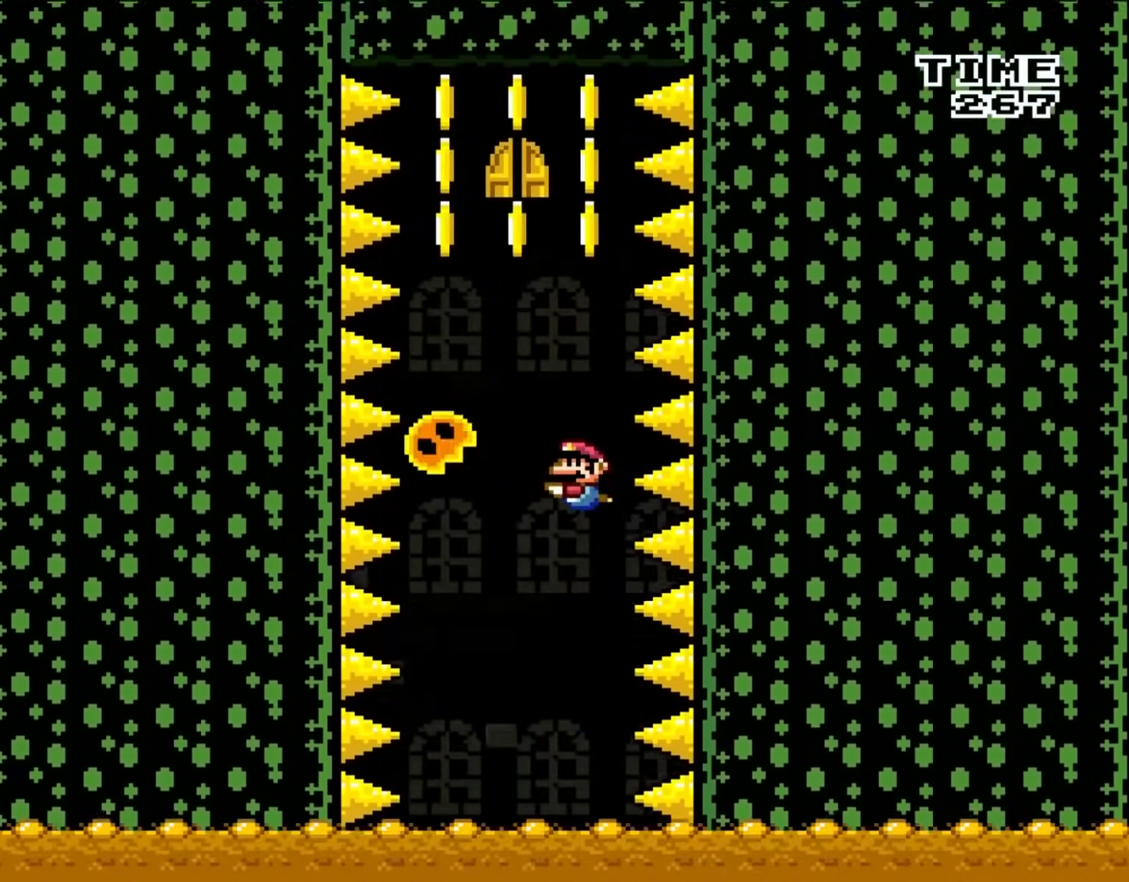
{"buttons": ["DPAD_DOWN"], "events": [[50, "A", "up"], [133, "DPAD_UP", "up"], [233, "DPAD_DOWN", "down"], [317, "B", "down"], [433, "B", "up"]]}
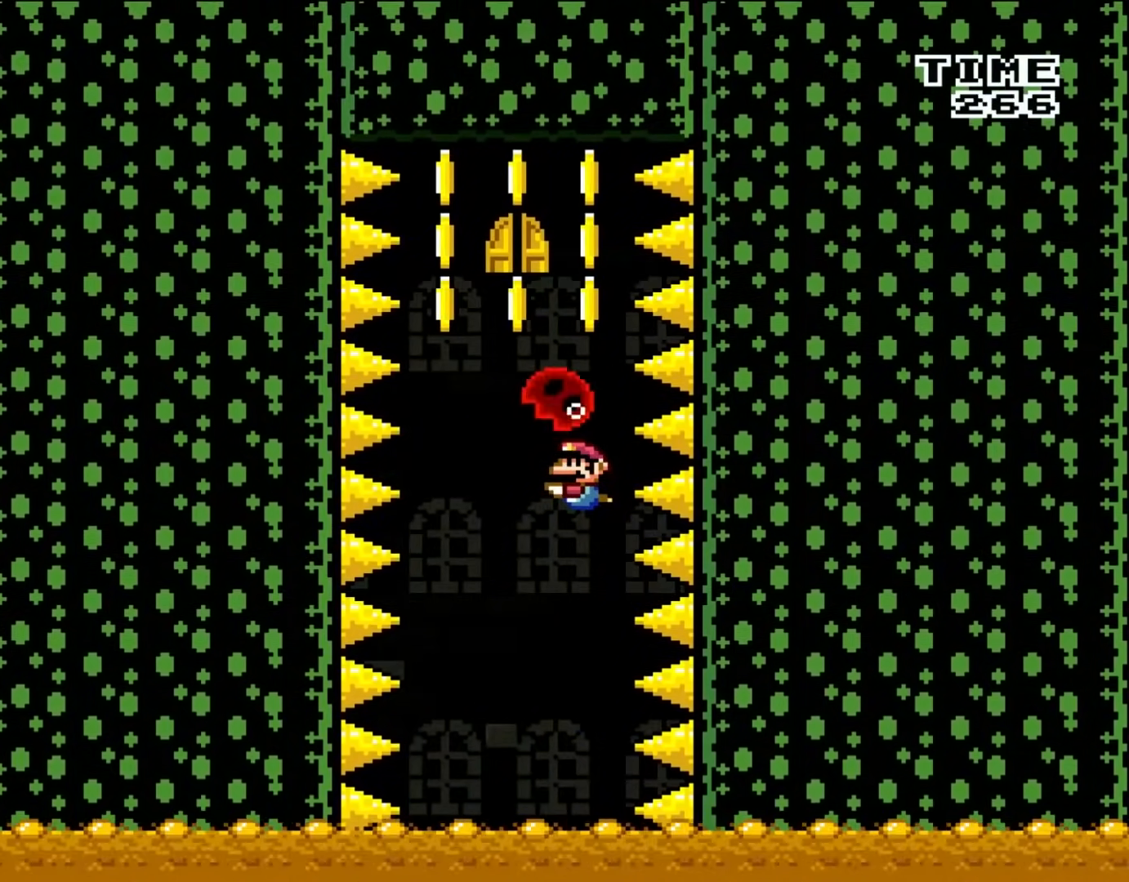
{"buttons": [], "events": [[83, "DPAD_DOWN", "up"], [233, "B", "down"], [233, "DPAD_UP", "down"], [333, "B", "up"], [333, "DPAD_UP", "up"]]}
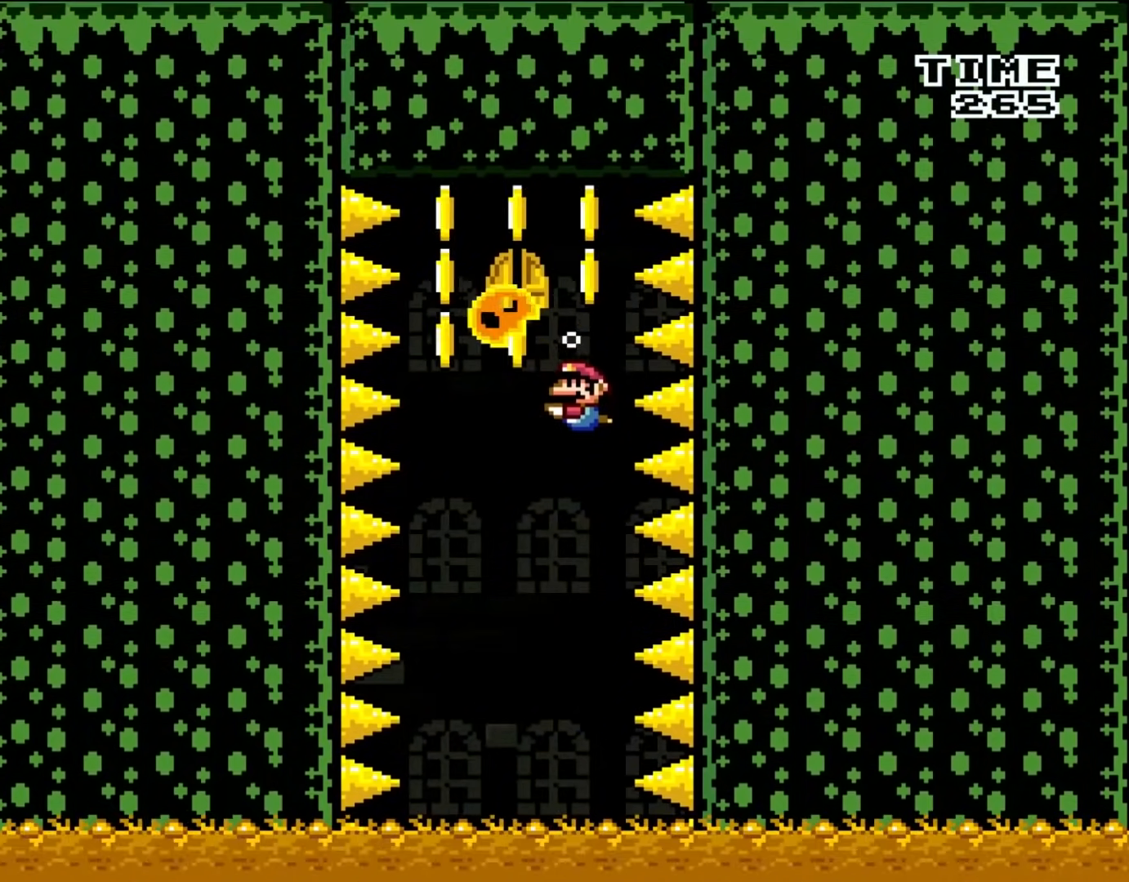
{"buttons": ["DPAD_DOWN"], "events": [[133, "B", "down"], [200, "B", "up"], [267, "DPAD_DOWN", "down"]]}
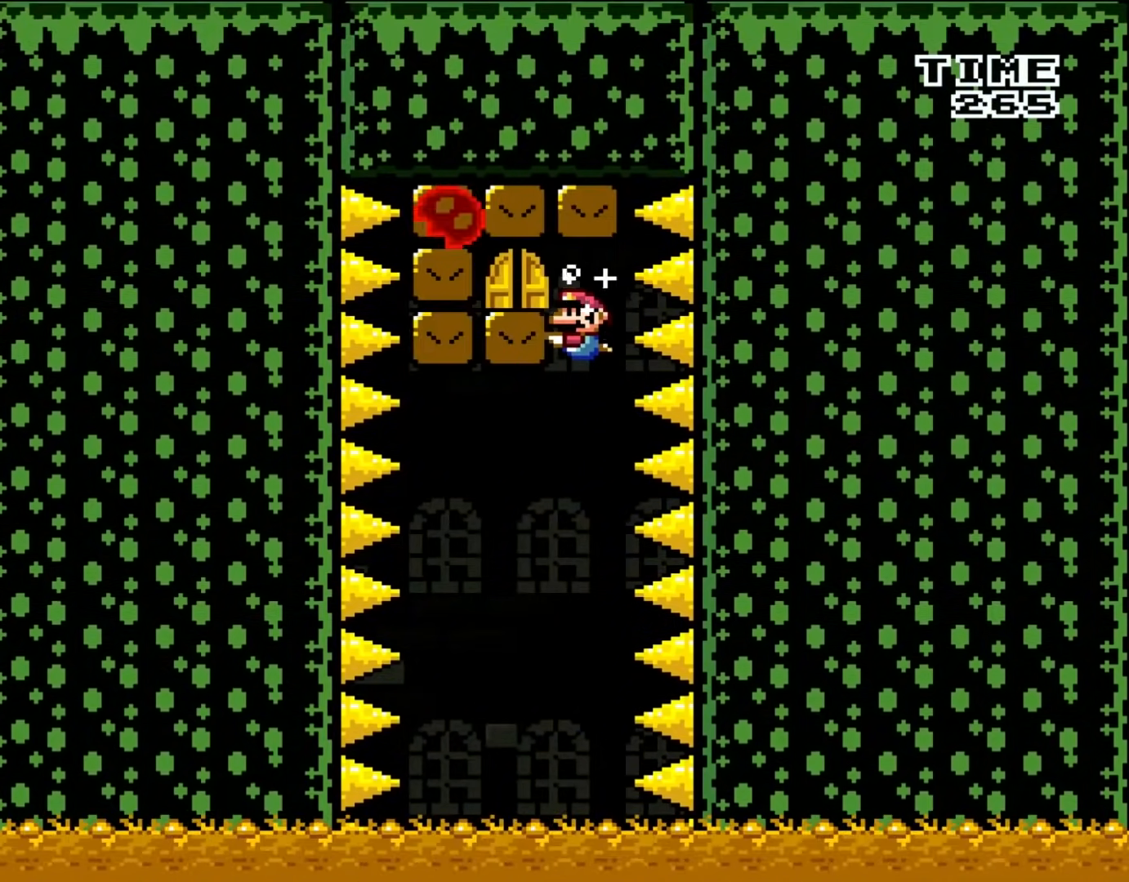
{"buttons": ["DPAD_DOWN"], "events": []}
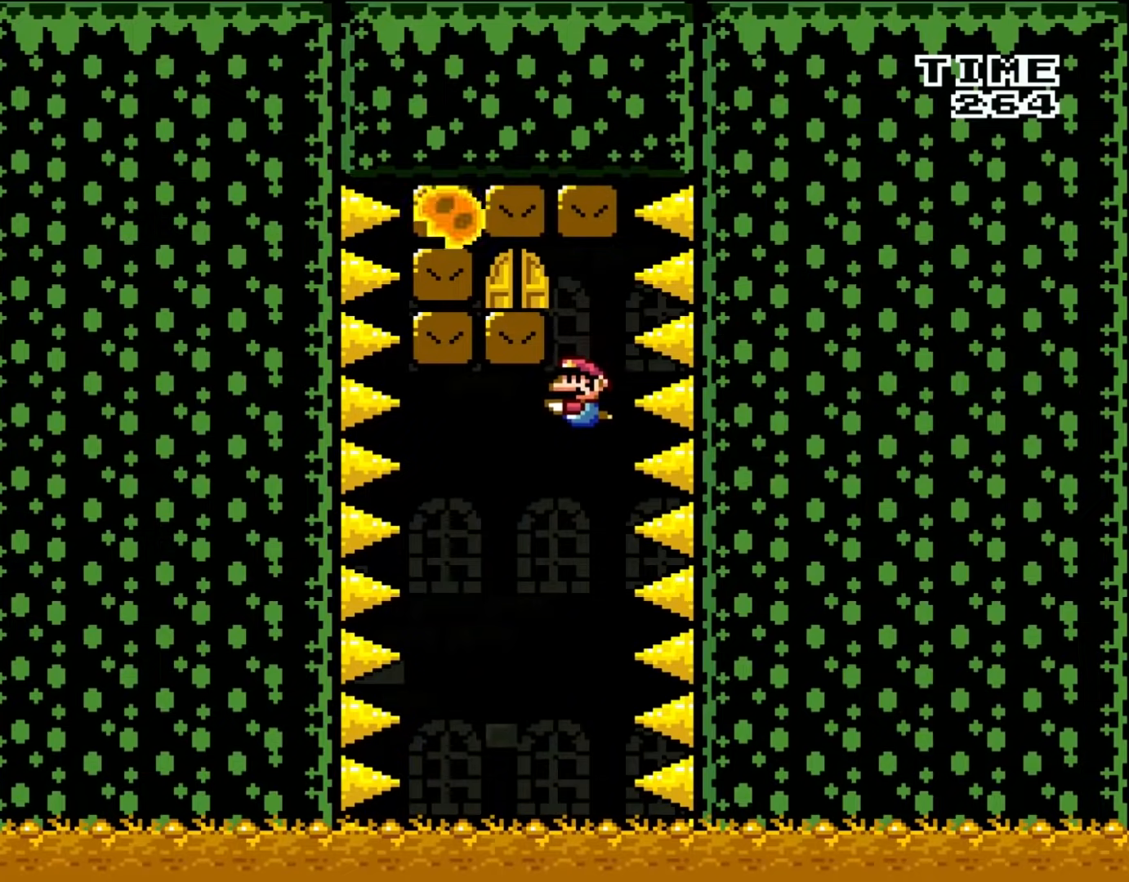
{"buttons": ["B"], "events": [[67, "DPAD_DOWN", "up"], [233, "B", "down"], [350, "B", "up"], [433, "B", "down"]]}
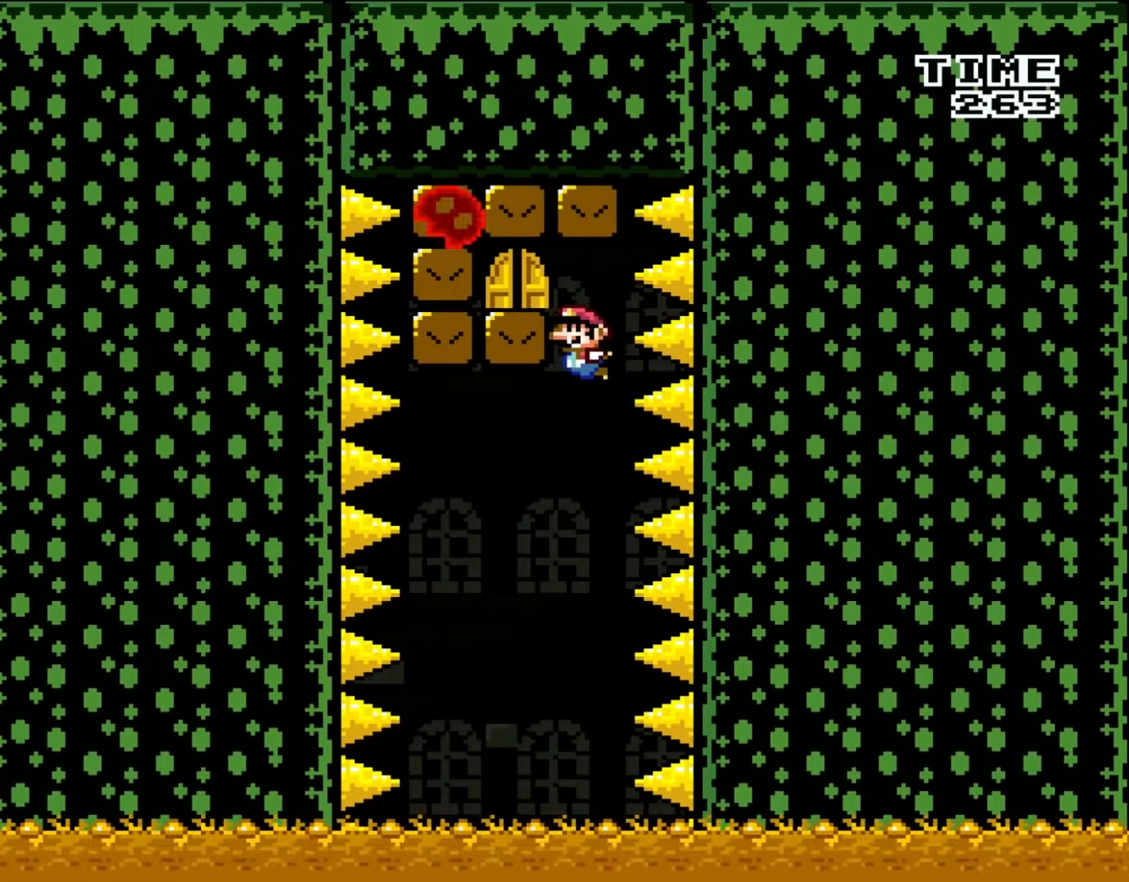
{"buttons": [], "events": [[50, "B", "up"], [117, "B", "down"], [250, "B", "up"], [267, "DPAD_LEFT", "down"], [433, "DPAD_LEFT", "up"]]}